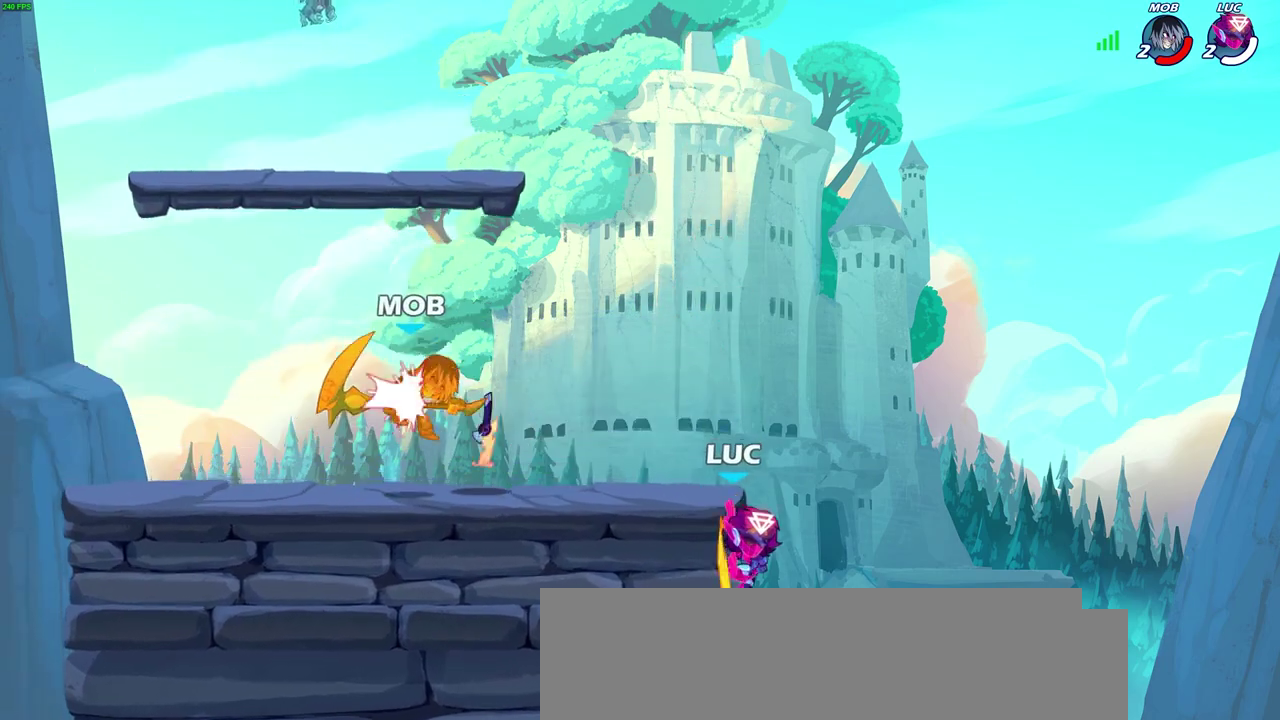
Gameplay with a controller (PlayStation layout); each line is a JSON object with the inputs held at the frame after it (dt_ms = milliseconds from this image to that frame). "events" lists button and stick changes between this image and that frame as [ms after this image, input, new state], when the widget could be followed in between. Not read: CIRCLE L2 R2.
{"dt_ms": 700, "buttons": [], "left_stick": "left", "right_stick": "center"}
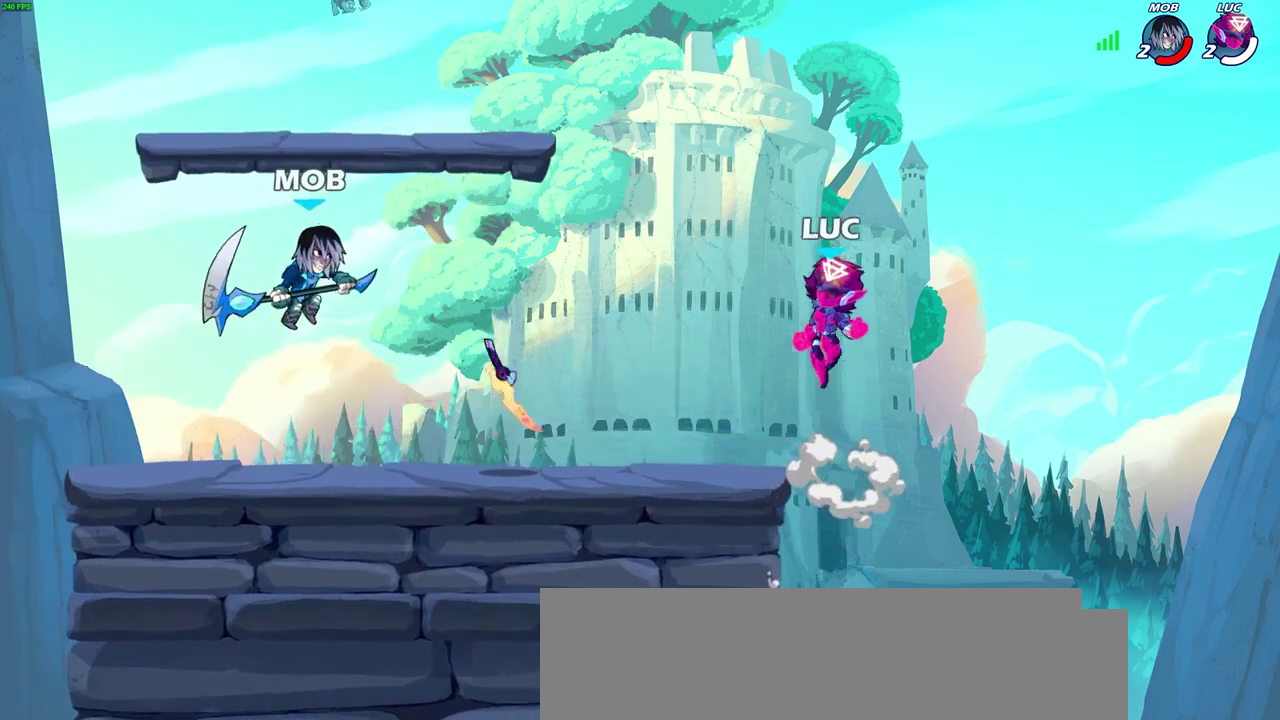
{"dt_ms": 300, "buttons": [], "left_stick": "down-left", "right_stick": "center", "events": [[100, "CROSS", "down"], [150, "left_stick", "up-left"], [267, "CROSS", "up"], [267, "left_stick", "down-left"]]}
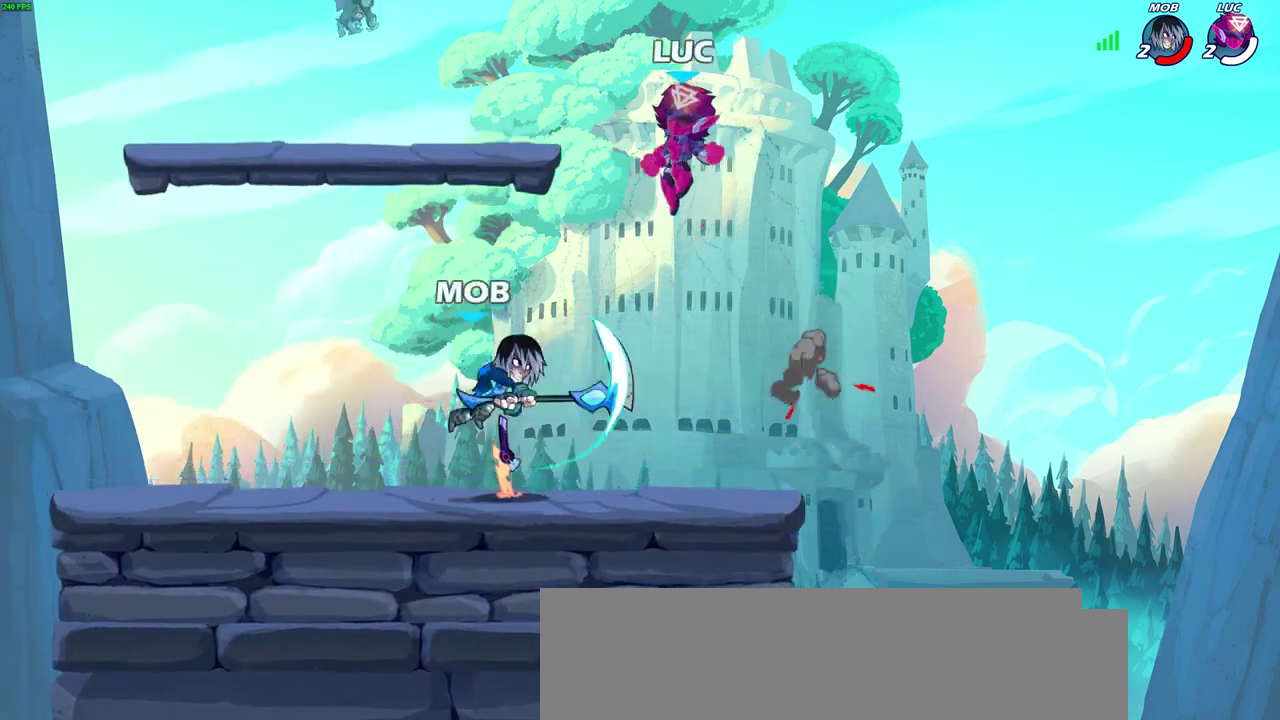
{"dt_ms": 400, "buttons": ["SQUARE"], "left_stick": "right", "right_stick": "center", "events": [[67, "left_stick", "up-right"], [300, "left_stick", "down-right"], [350, "left_stick", "right"], [400, "SQUARE", "down"]]}
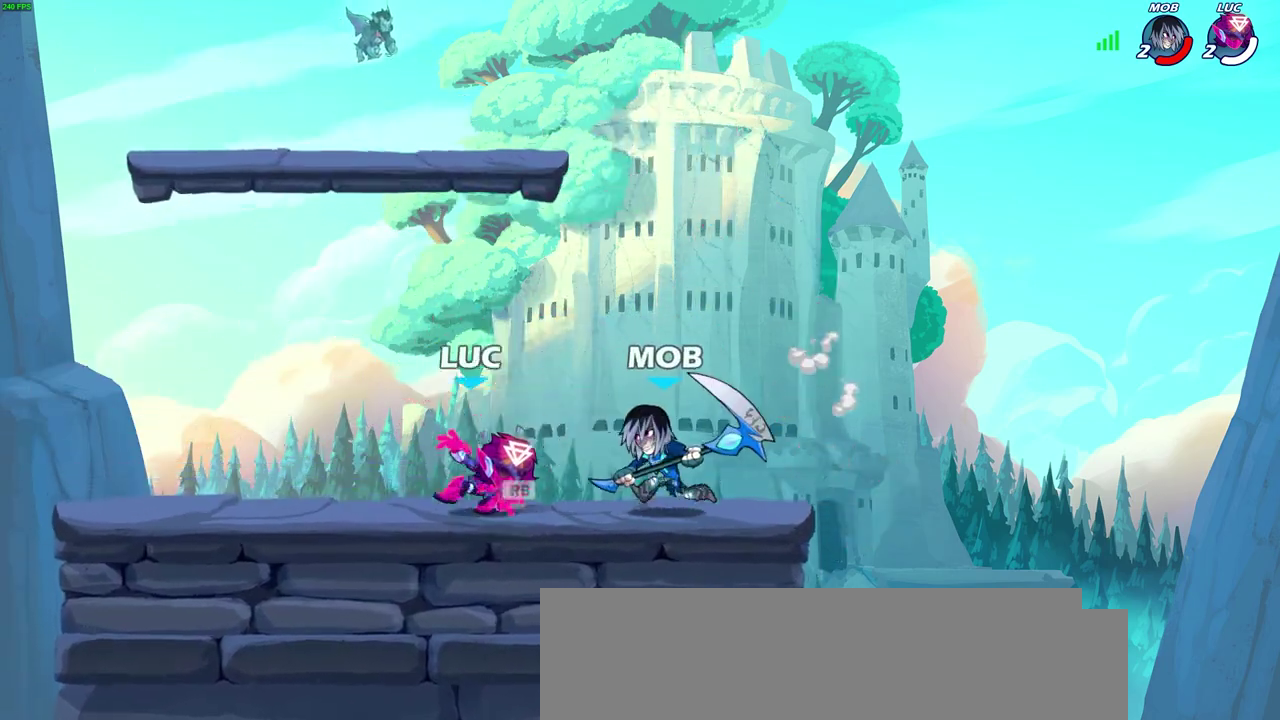
{"dt_ms": 600, "buttons": [], "left_stick": "center", "right_stick": "center", "events": [[17, "left_stick", "center"], [83, "SQUARE", "up"], [183, "SQUARE", "down"], [283, "SQUARE", "up"], [350, "SQUARE", "down"], [400, "SQUARE", "up"]]}
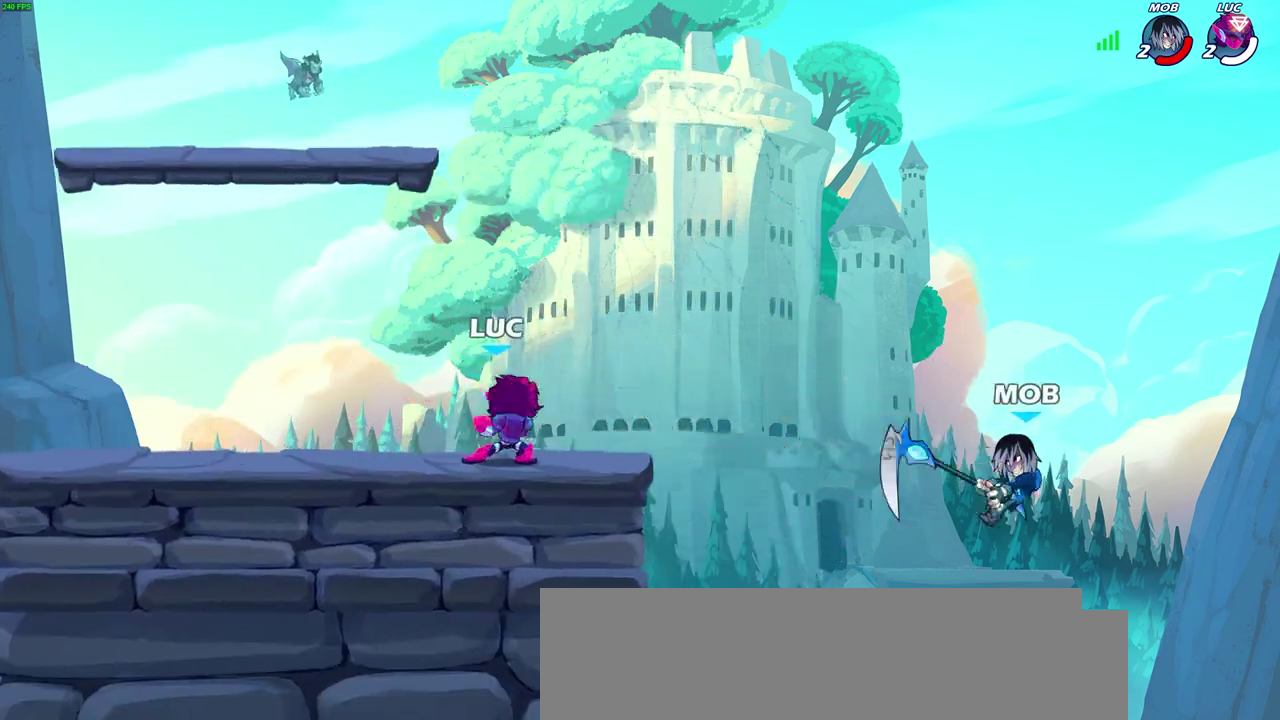
{"dt_ms": 500, "buttons": [], "left_stick": "right", "right_stick": "center", "events": [[417, "left_stick", "right"]]}
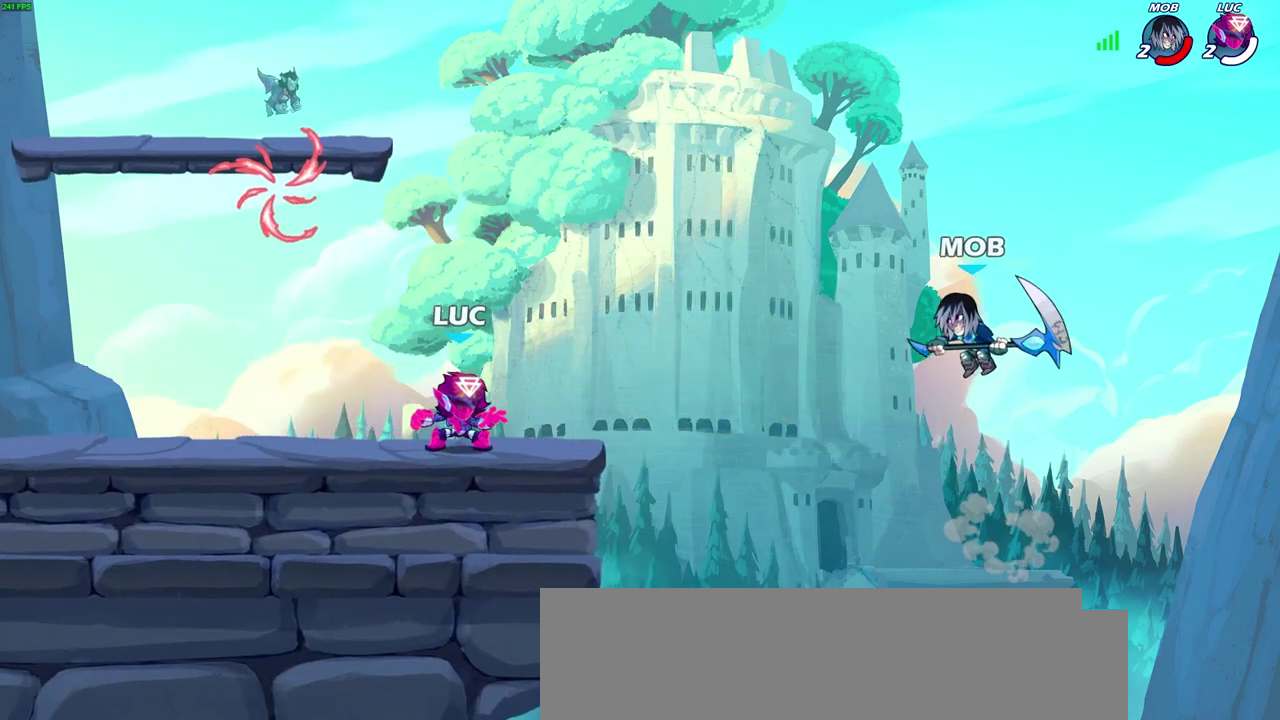
{"dt_ms": 400, "buttons": [], "left_stick": "right", "right_stick": "center", "events": [[83, "CROSS", "down"], [200, "CROSS", "up"]]}
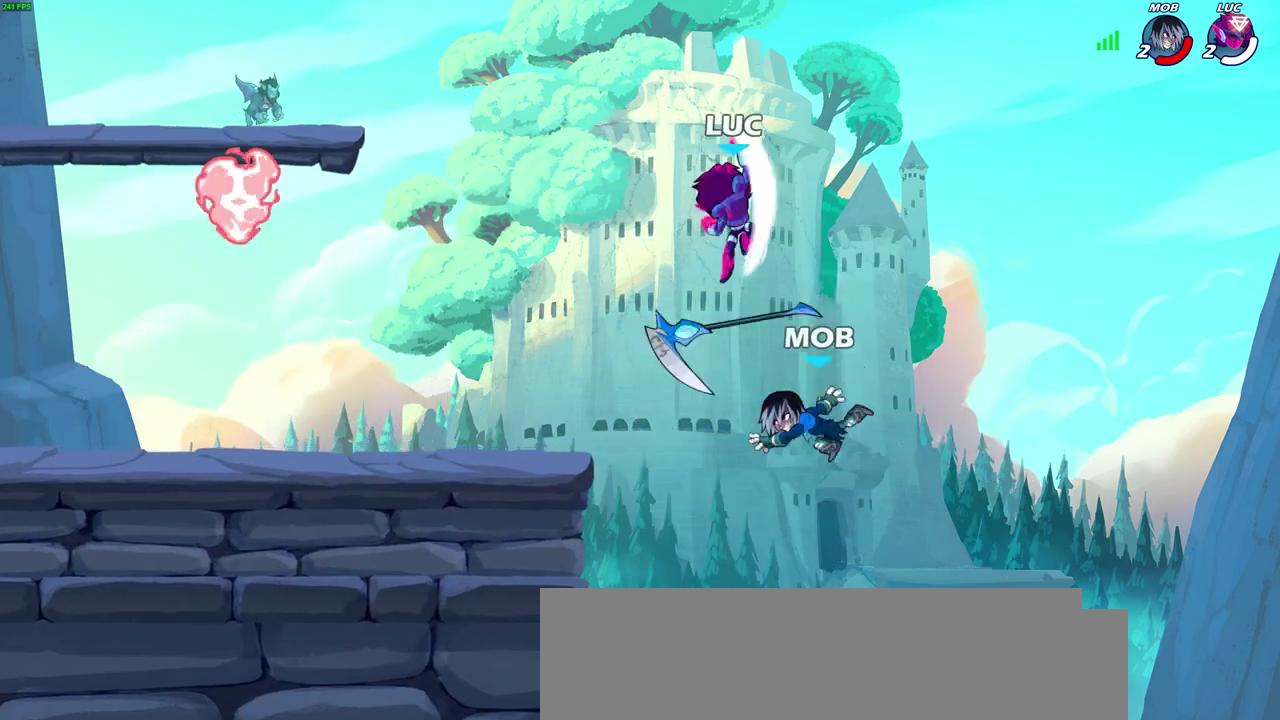
{"dt_ms": 800, "buttons": [], "left_stick": "down-left", "right_stick": "center", "events": [[117, "left_stick", "down-right"], [183, "left_stick", "up-left"], [283, "left_stick", "left"], [500, "left_stick", "down-left"]]}
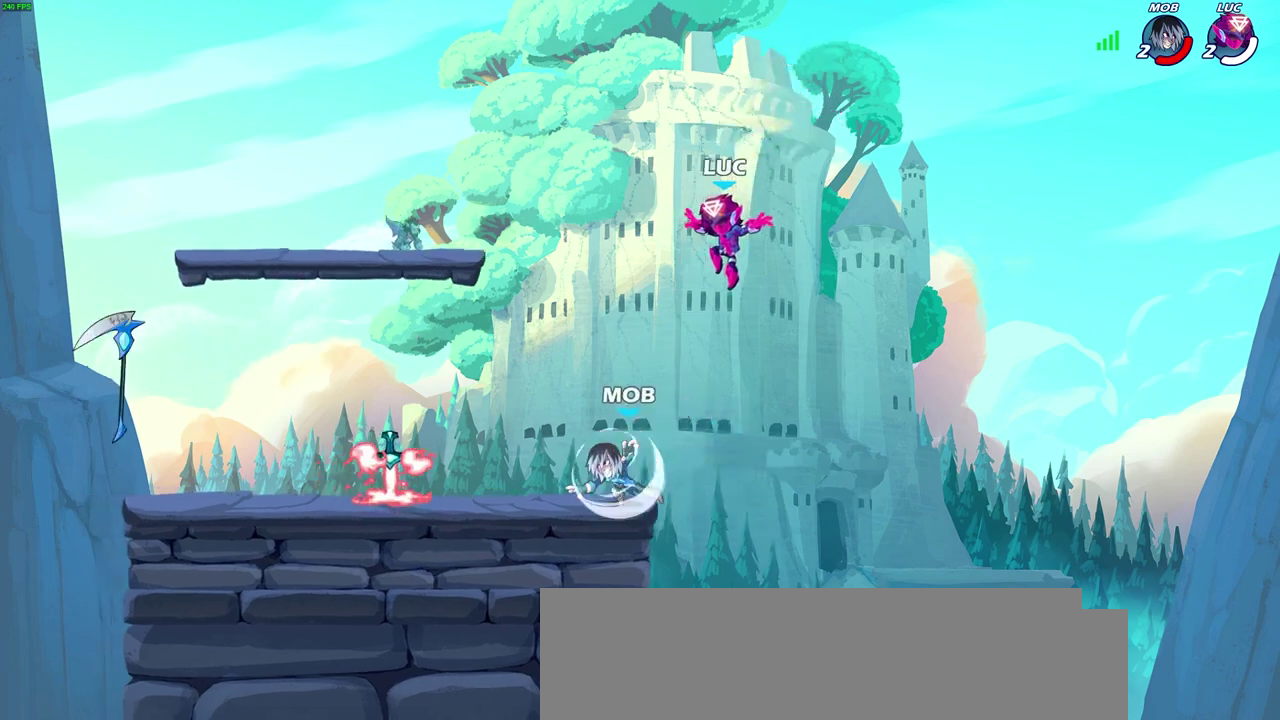
{"dt_ms": 300, "buttons": [], "left_stick": "down-left", "right_stick": "center", "events": []}
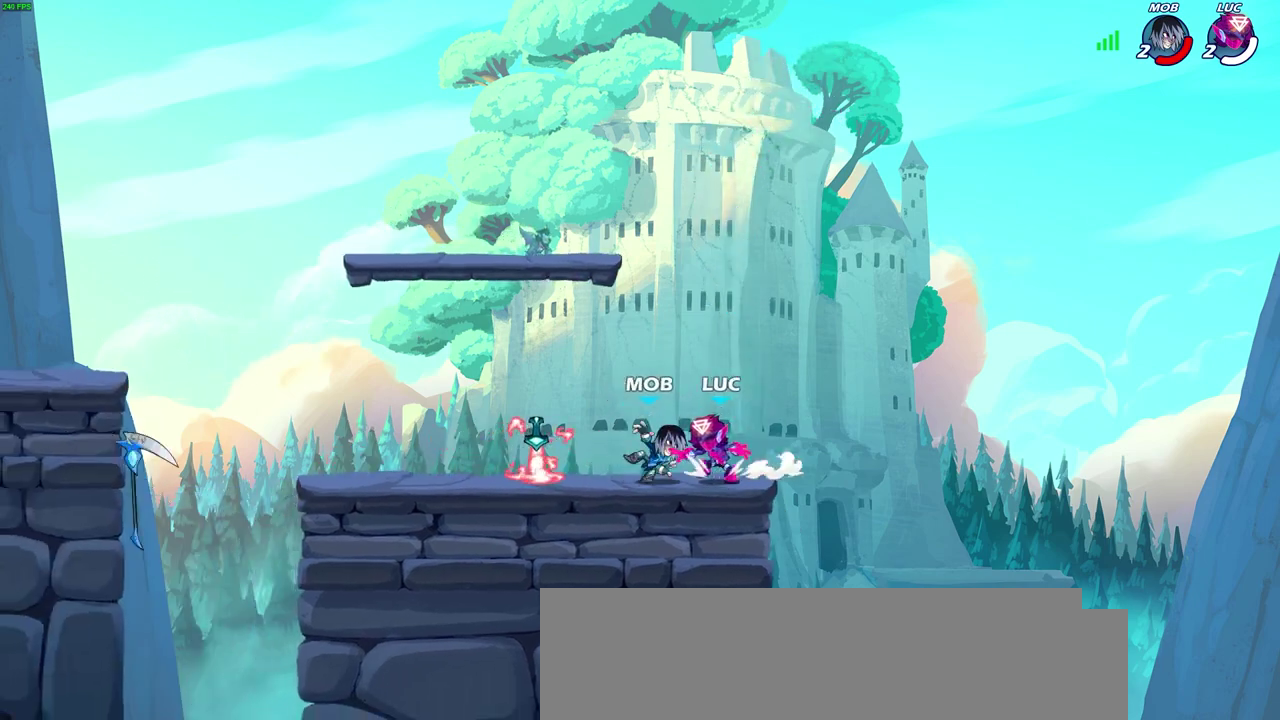
{"dt_ms": 300, "buttons": [], "left_stick": "center", "right_stick": "center", "events": [[17, "SQUARE", "down"], [50, "left_stick", "up-right"], [117, "SQUARE", "up"], [183, "left_stick", "center"]]}
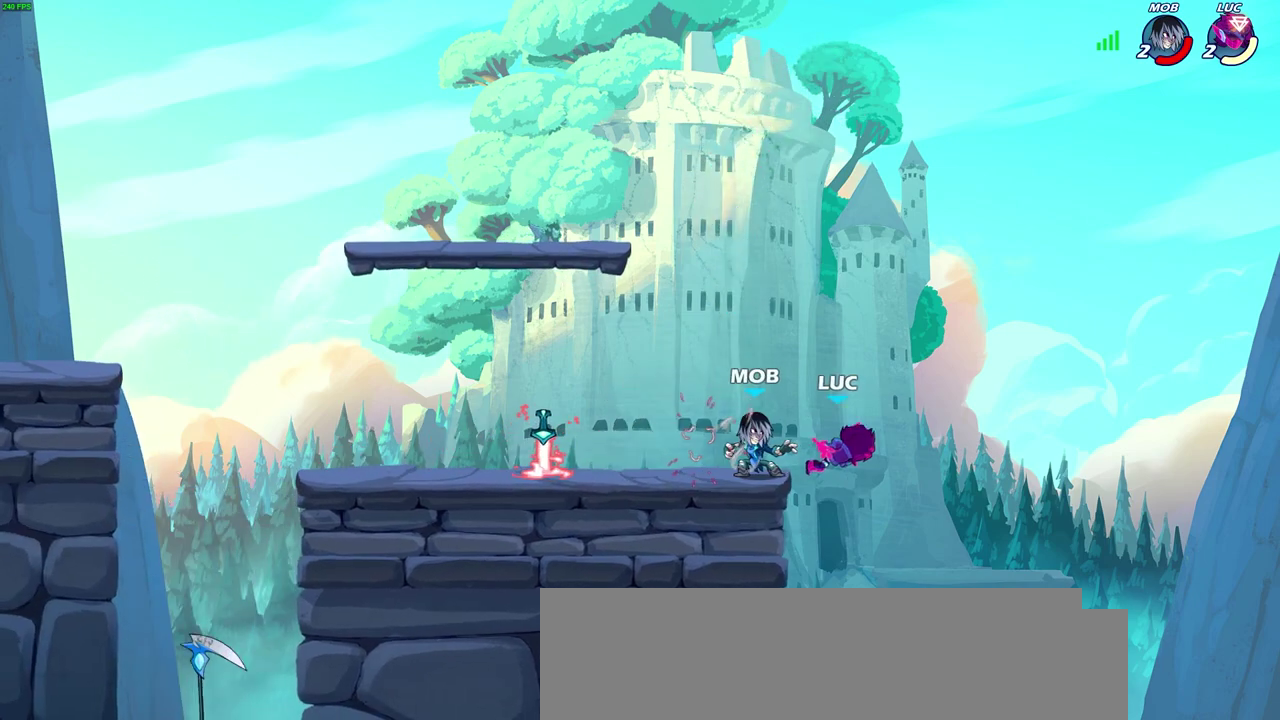
{"dt_ms": 600, "buttons": [], "left_stick": "up-left", "right_stick": "center", "events": [[100, "left_stick", "up-left"], [183, "left_stick", "left"], [233, "left_stick", "down-left"], [283, "left_stick", "left"], [333, "CROSS", "down"], [333, "left_stick", "up-left"], [483, "CROSS", "up"]]}
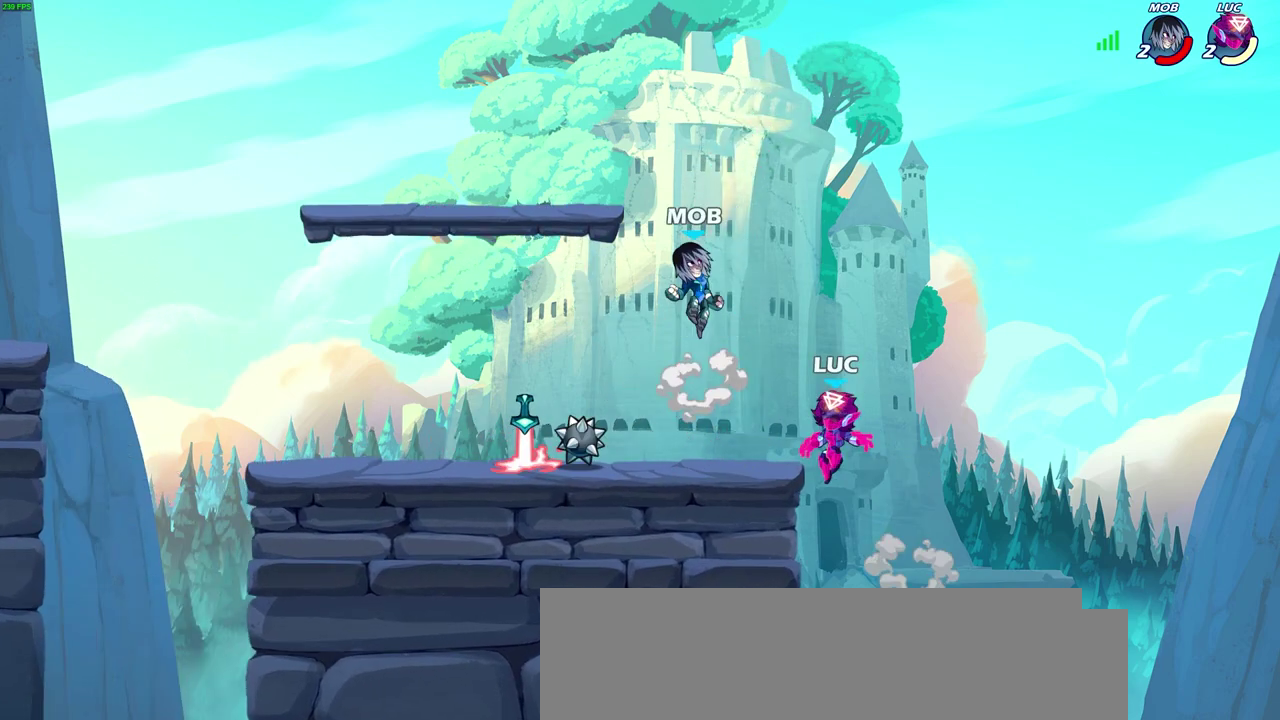
{"dt_ms": 600, "buttons": [], "left_stick": "down-left", "right_stick": "center", "events": [[67, "CROSS", "down"], [133, "left_stick", "down-right"], [183, "CROSS", "up"], [450, "left_stick", "down-left"]]}
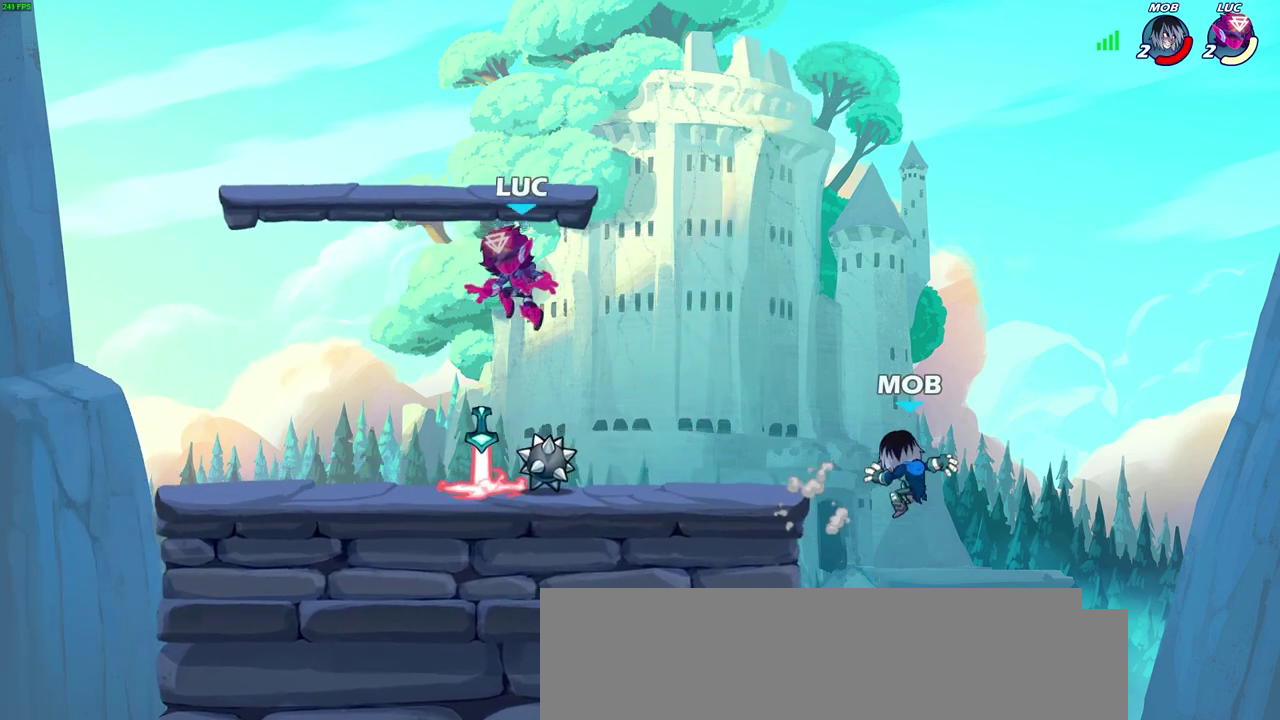
{"dt_ms": 600, "buttons": [], "left_stick": "center", "right_stick": "center", "events": [[167, "left_stick", "right"], [317, "left_stick", "up-right"], [383, "left_stick", "center"]]}
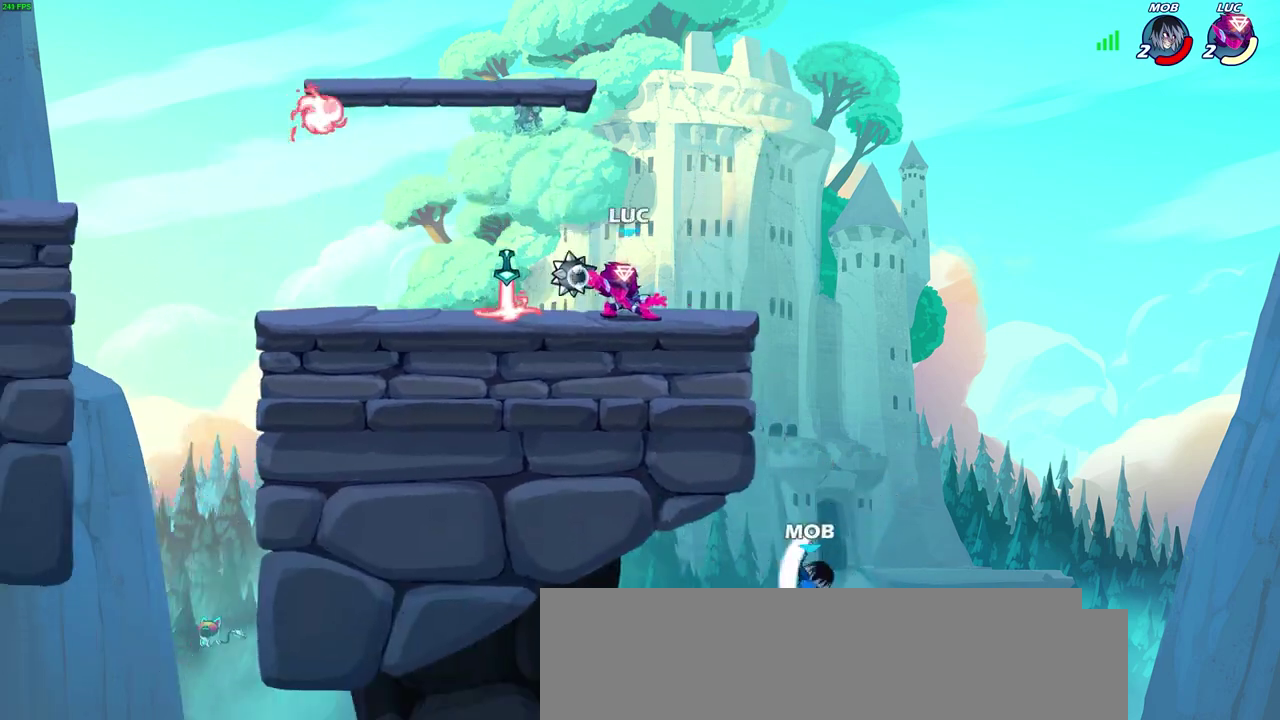
{"dt_ms": 400, "buttons": [], "left_stick": "left", "right_stick": "center", "events": [[333, "left_stick", "left"]]}
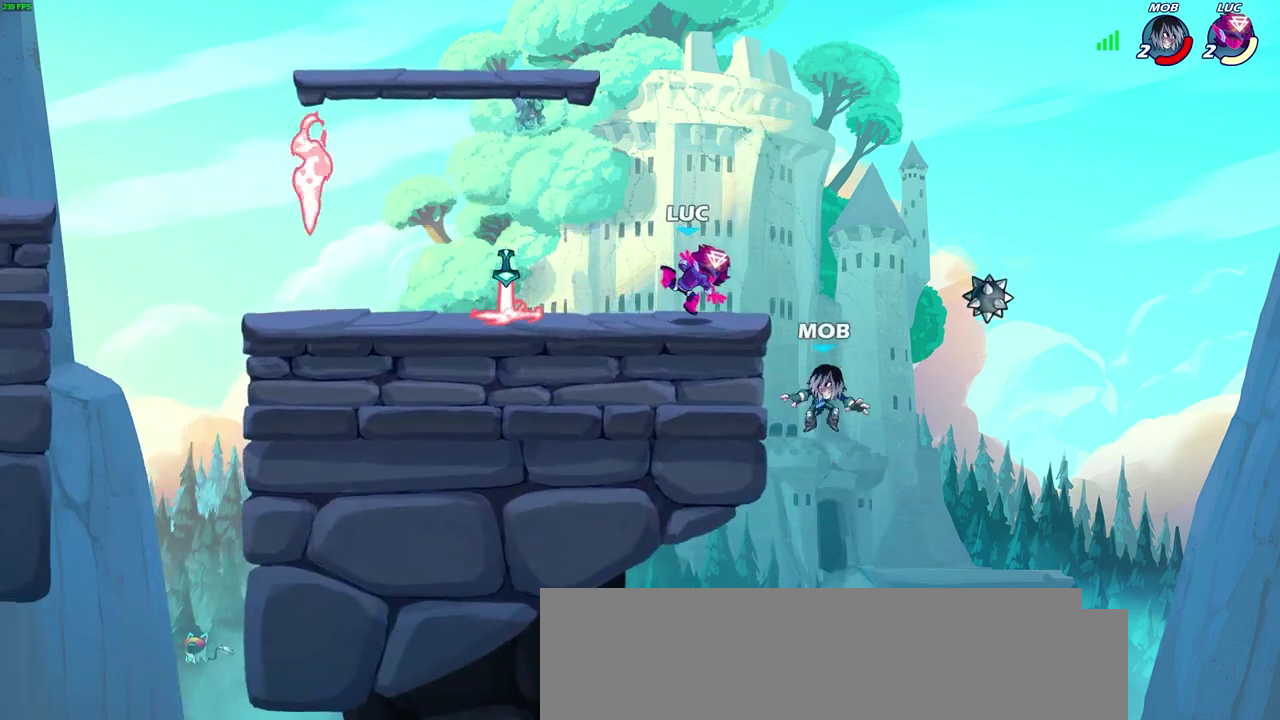
{"dt_ms": 300, "buttons": [], "left_stick": "left", "right_stick": "center", "events": []}
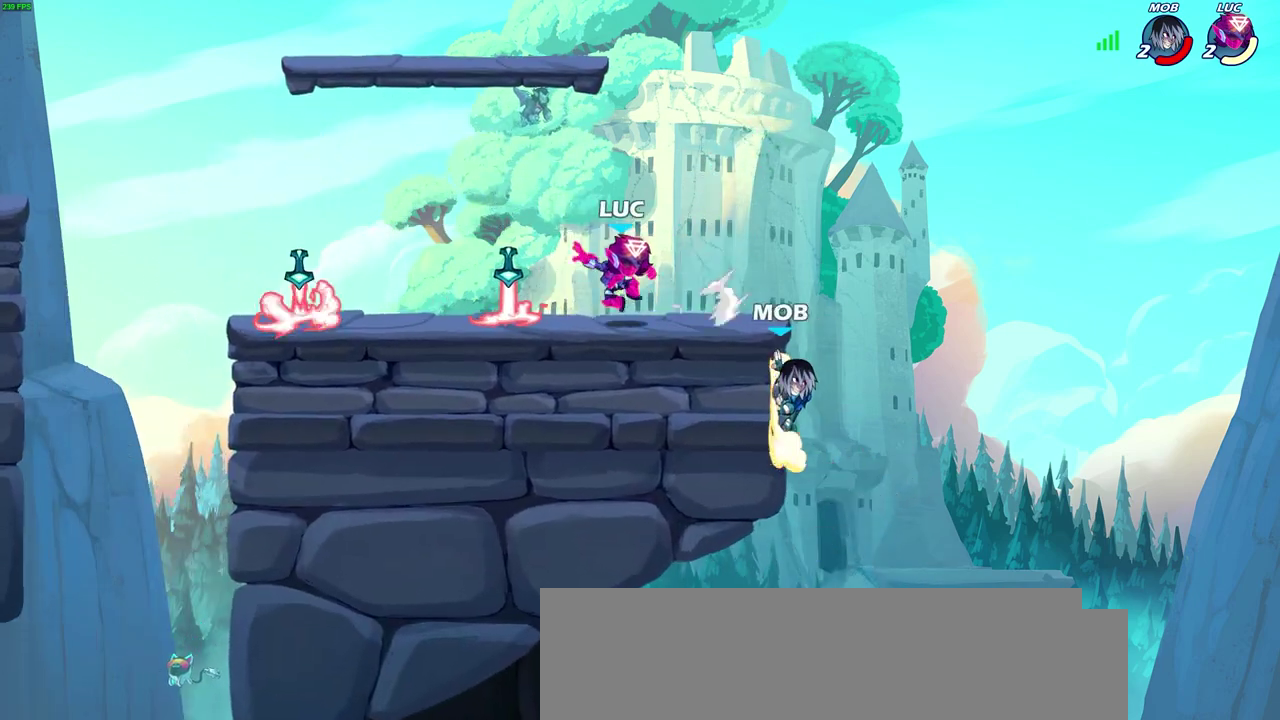
{"dt_ms": 600, "buttons": [], "left_stick": "center", "right_stick": "center", "events": [[50, "left_stick", "center"], [217, "left_stick", "right"], [300, "left_stick", "center"]]}
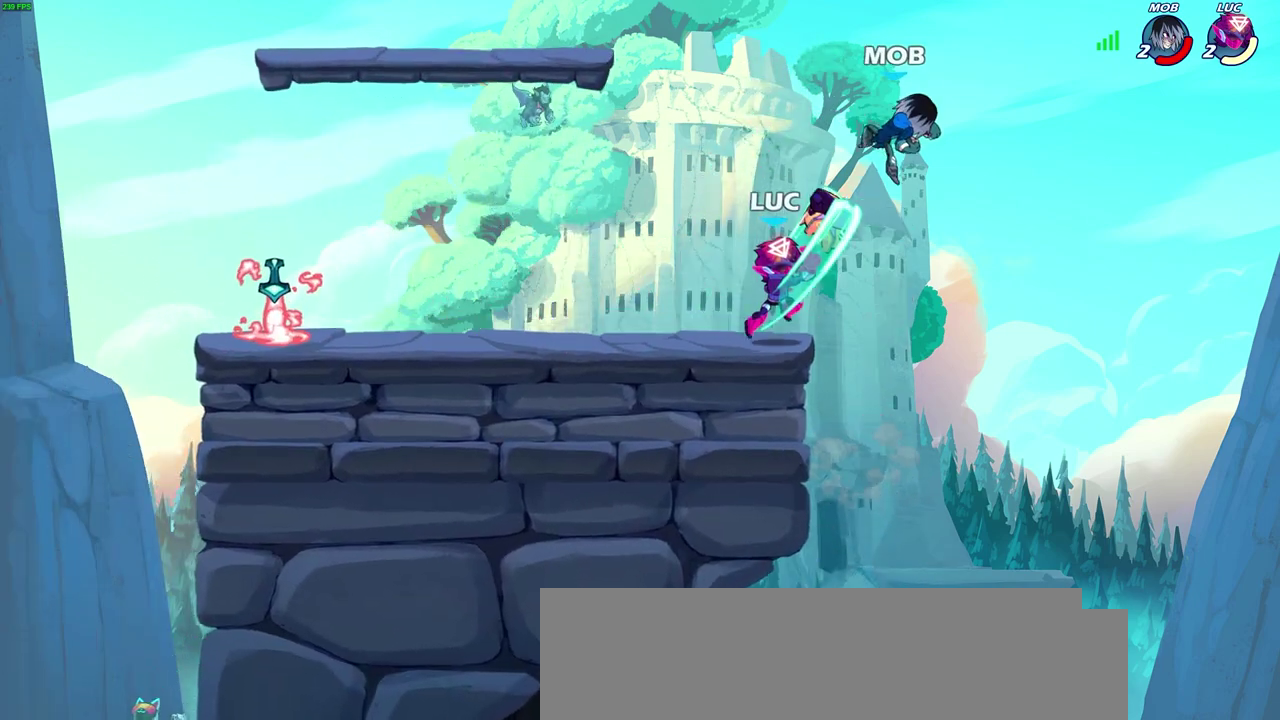
{"dt_ms": 600, "buttons": [], "left_stick": "center", "right_stick": "center", "events": []}
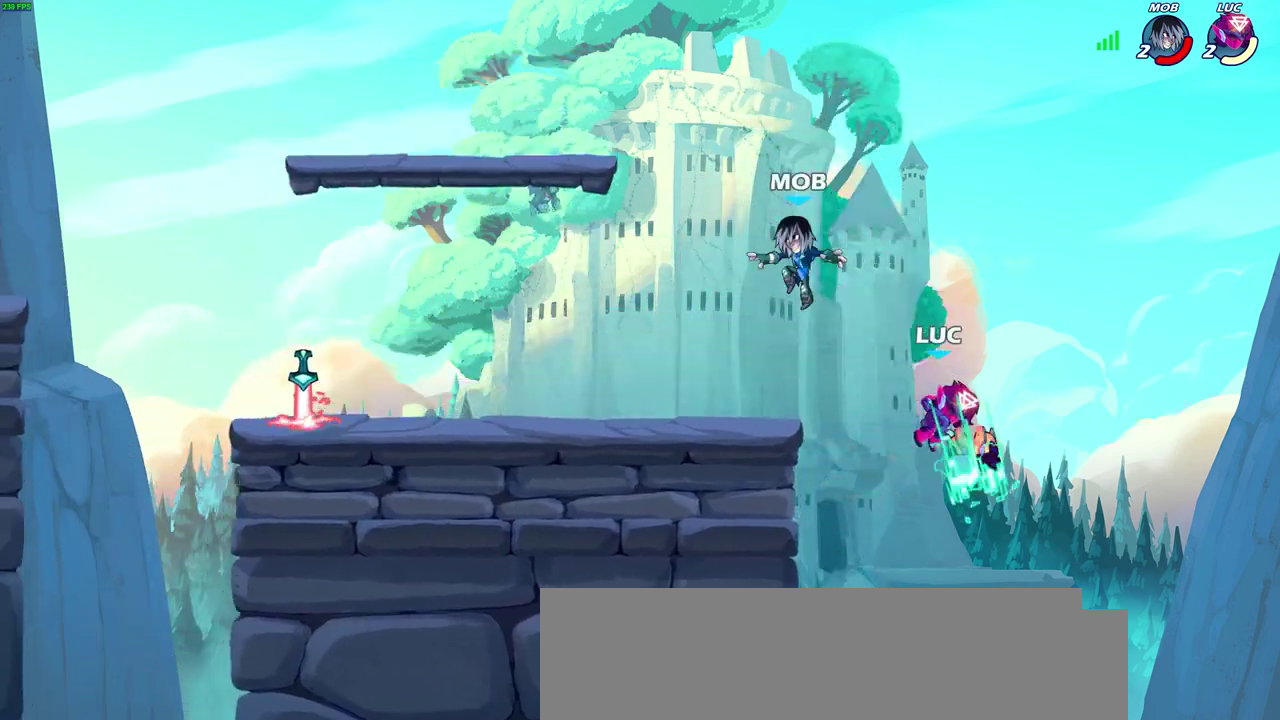
{"dt_ms": 300, "buttons": [], "left_stick": "down-left", "right_stick": "center"}
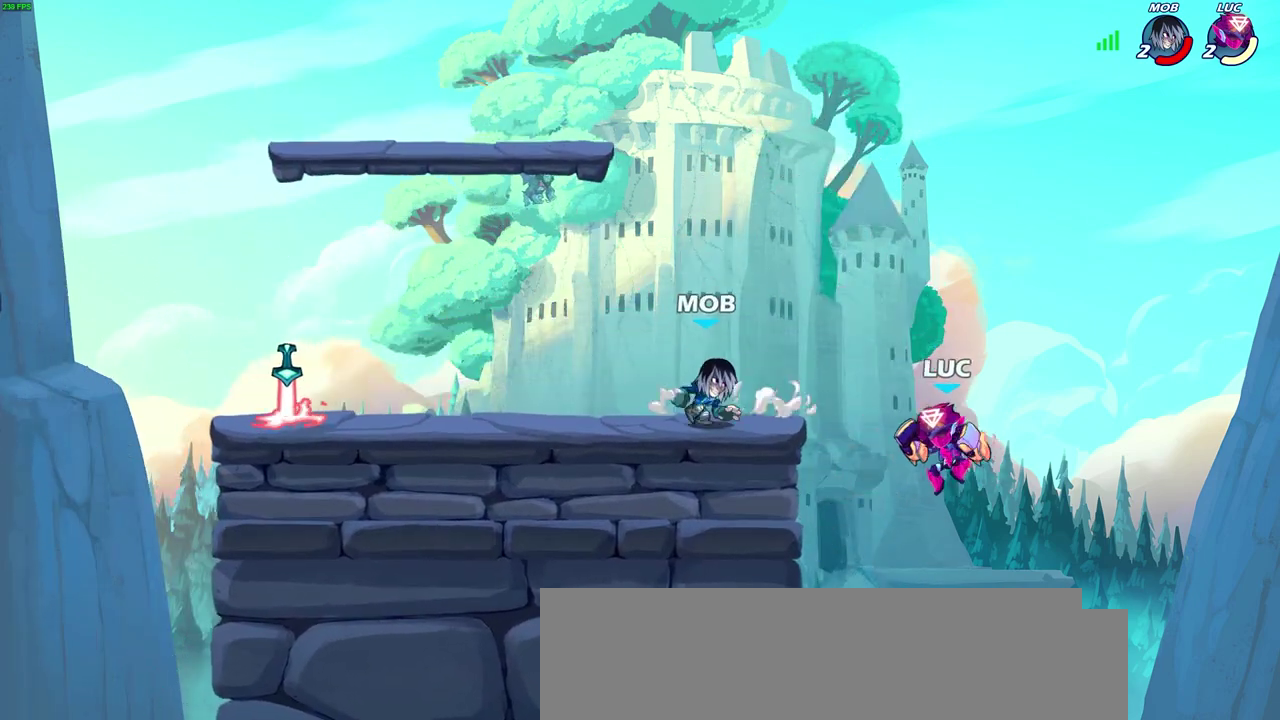
{"dt_ms": 600, "buttons": [], "left_stick": "up-left", "right_stick": "center"}
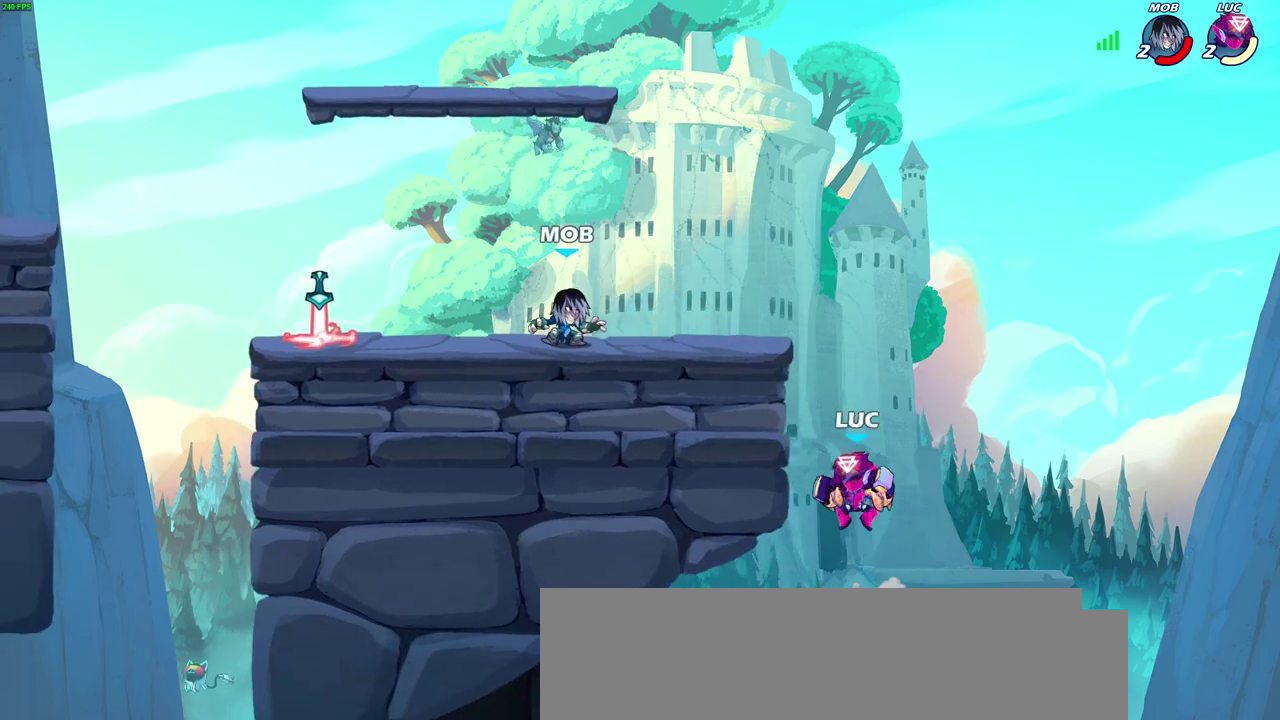
{"dt_ms": 600, "buttons": ["CROSS"], "left_stick": "up-left", "right_stick": "center", "events": [[233, "left_stick", "up-right"], [333, "CROSS", "down"], [400, "left_stick", "down-right"], [450, "left_stick", "up-left"], [483, "CROSS", "up"], [600, "CROSS", "down"]]}
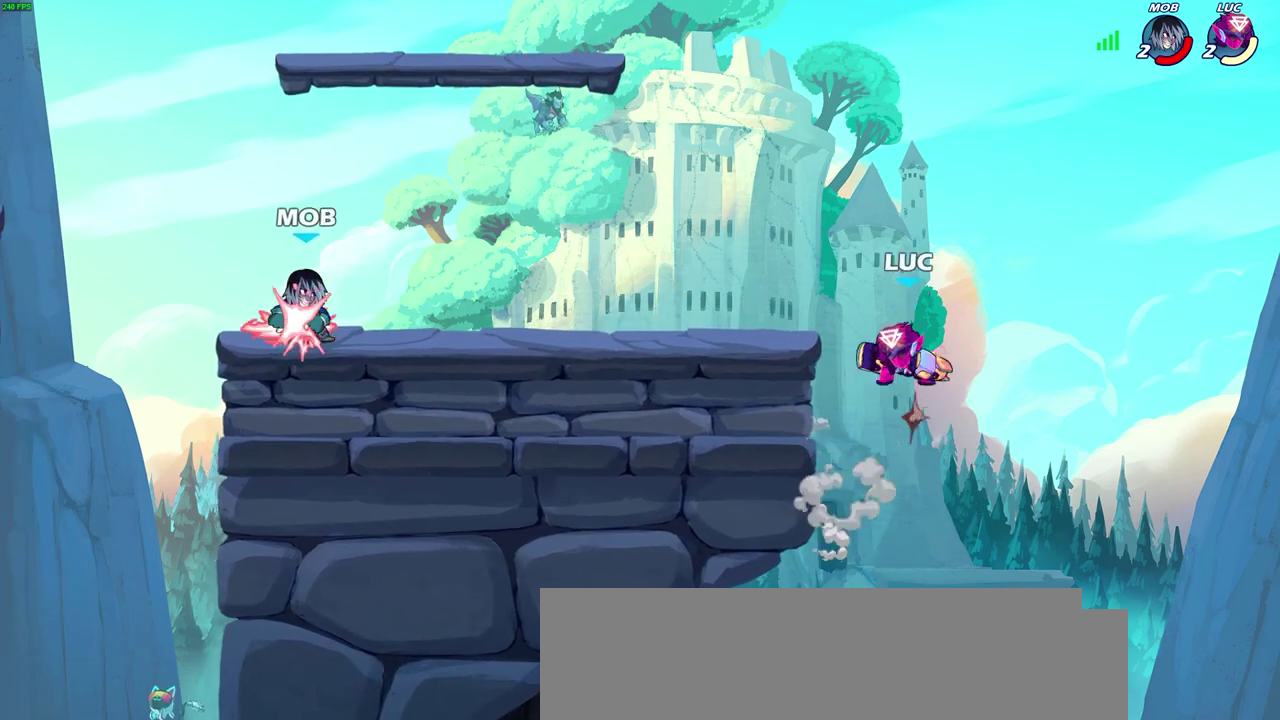
{"dt_ms": 600, "buttons": [], "left_stick": "center", "right_stick": "center", "events": [[133, "CROSS", "up"], [217, "left_stick", "up-right"], [483, "left_stick", "down-left"], [533, "left_stick", "center"]]}
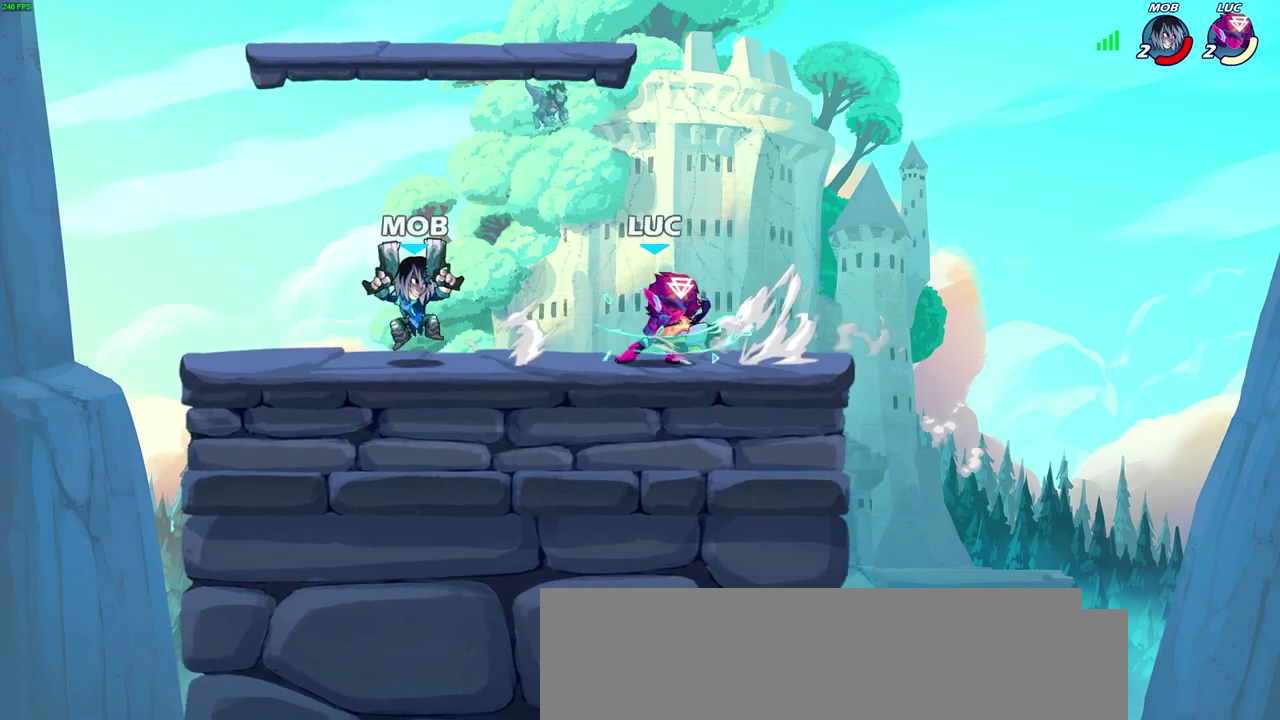
{"dt_ms": 600, "buttons": [], "left_stick": "center", "right_stick": "center", "events": []}
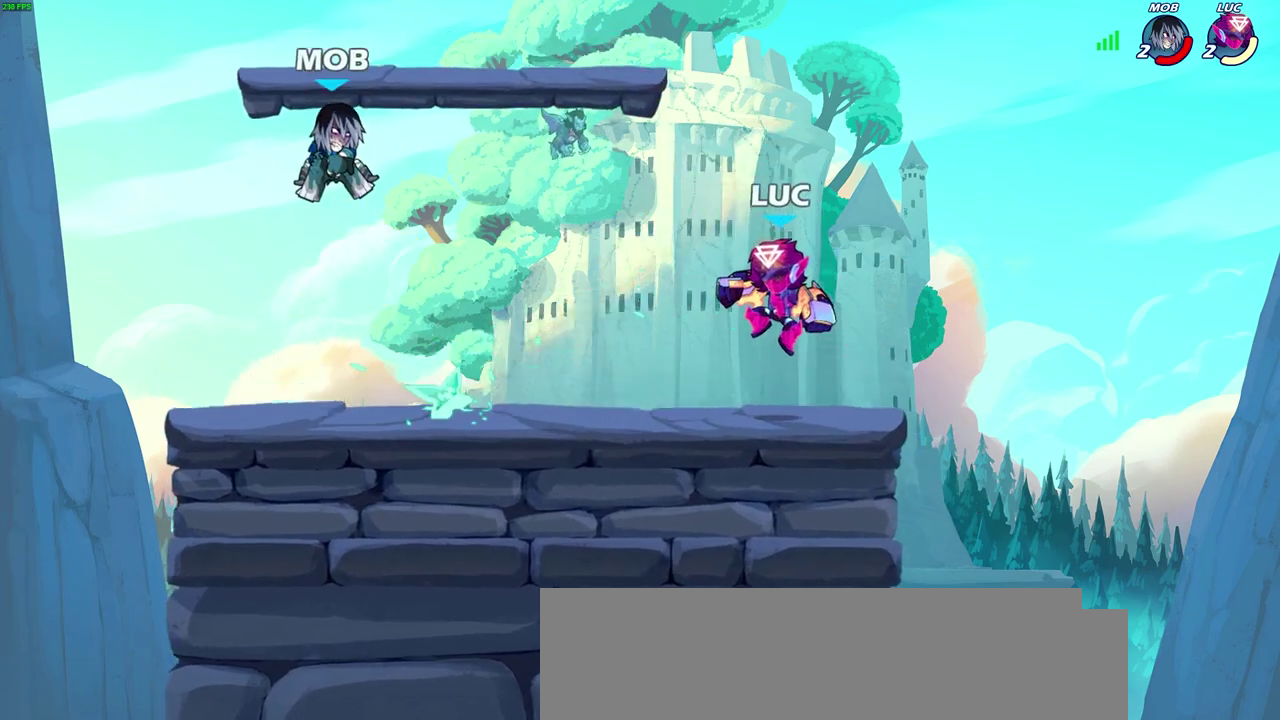
{"dt_ms": 300, "buttons": [], "left_stick": "left", "right_stick": "center", "events": [[117, "left_stick", "left"]]}
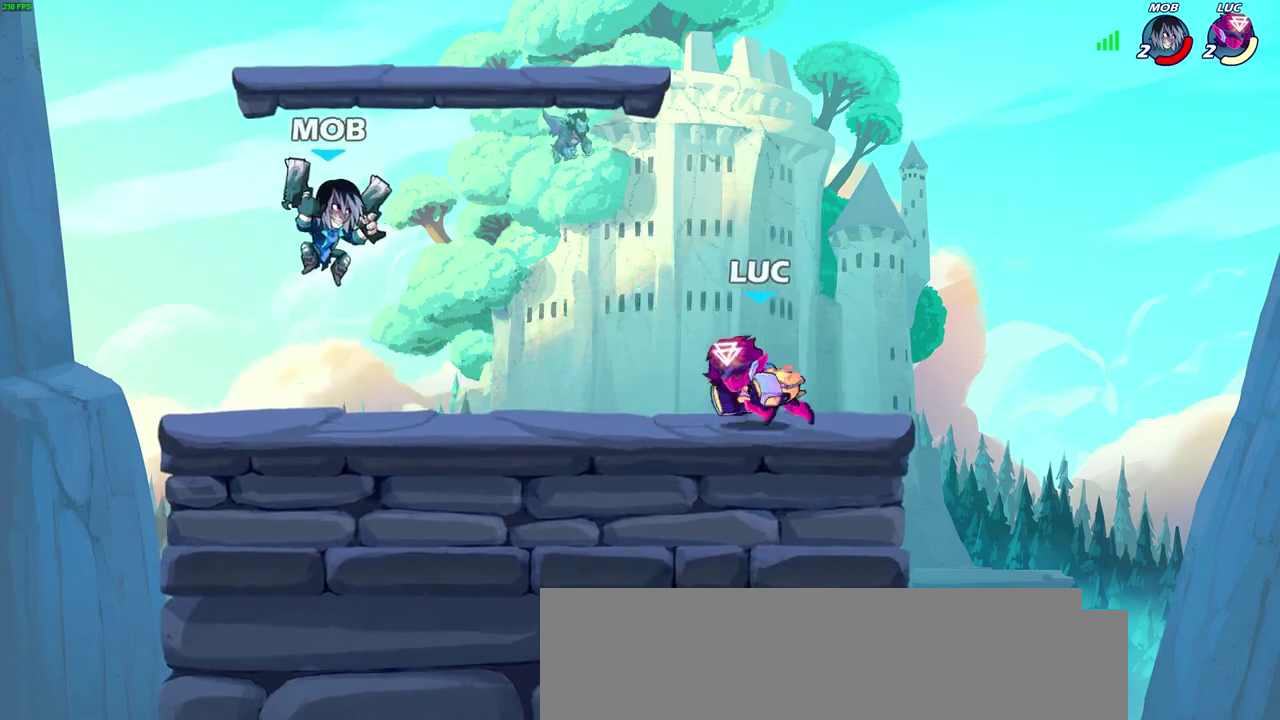
{"dt_ms": 300, "buttons": [], "left_stick": "left", "right_stick": "center", "events": [[67, "CROSS", "down"], [133, "SQUARE", "down"], [200, "CROSS", "up"], [217, "SQUARE", "up"]]}
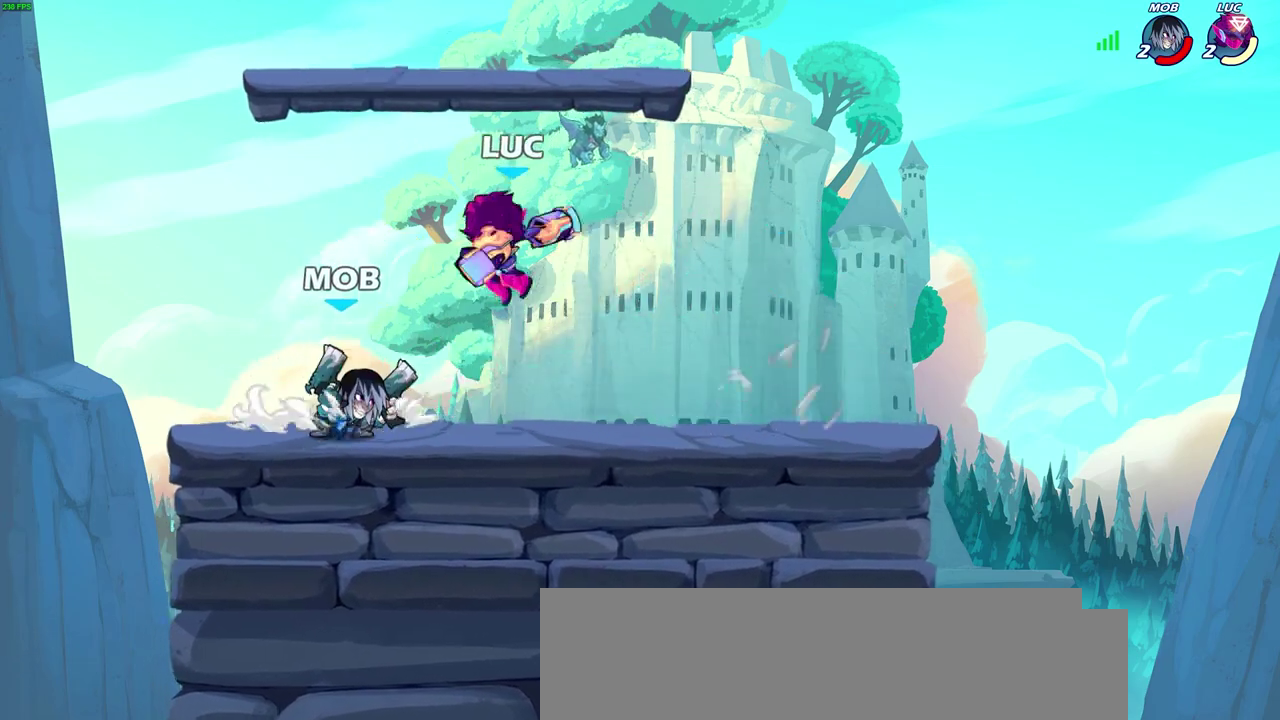
{"dt_ms": 600, "buttons": [], "left_stick": "center", "right_stick": "center", "events": [[17, "left_stick", "center"], [333, "left_stick", "right"], [467, "SQUARE", "down"], [467, "left_stick", "center"], [550, "SQUARE", "up"]]}
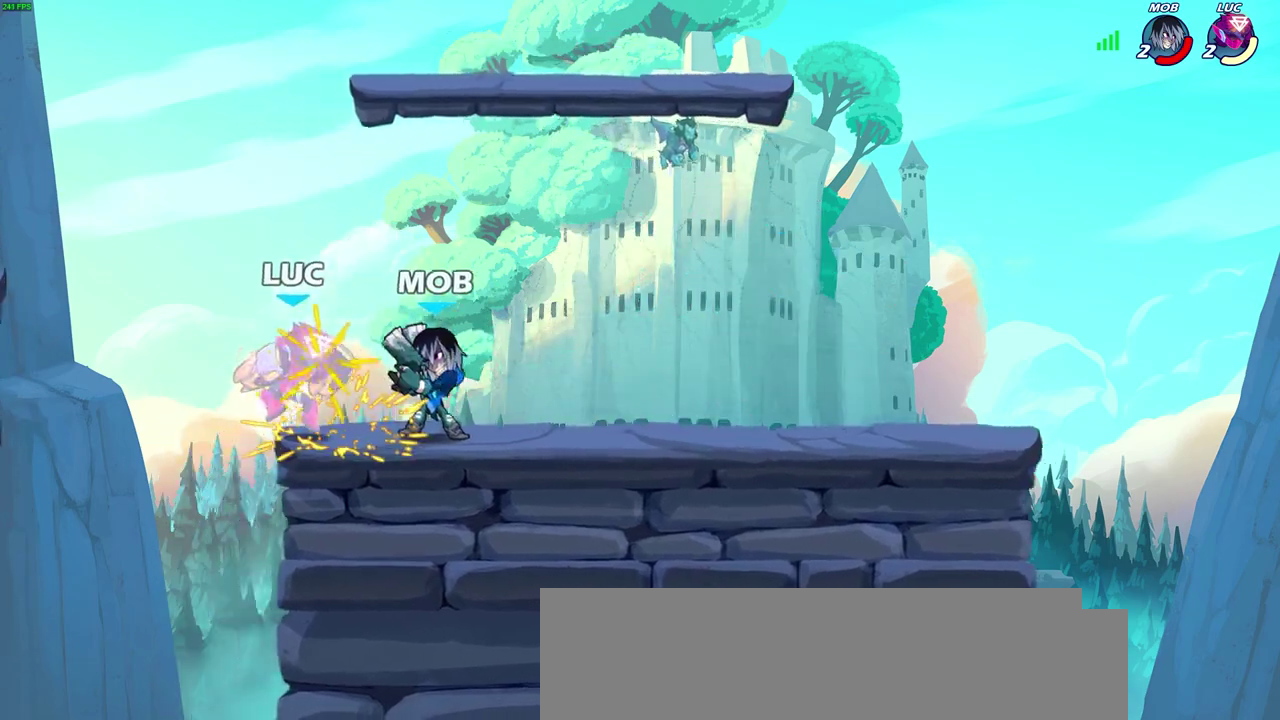
{"dt_ms": 600, "buttons": [], "left_stick": "right", "right_stick": "center", "events": [[33, "SQUARE", "down"], [117, "SQUARE", "up"], [217, "SQUARE", "down"], [333, "SQUARE", "up"], [433, "SQUARE", "down"], [550, "SQUARE", "up"], [550, "left_stick", "right"]]}
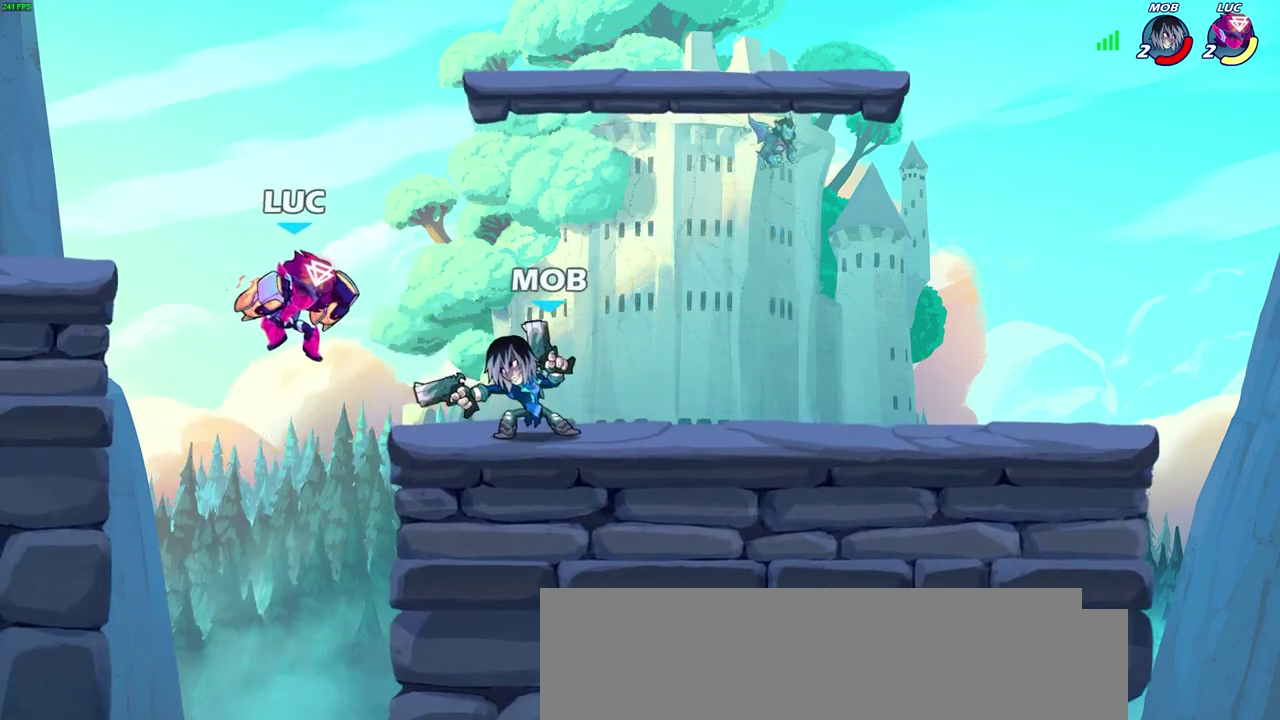
{"dt_ms": 700, "buttons": ["CROSS"], "left_stick": "left", "right_stick": "center", "events": [[133, "left_stick", "up-right"], [400, "left_stick", "right"], [450, "left_stick", "up-right"], [633, "CROSS", "down"], [633, "left_stick", "up-left"], [700, "left_stick", "left"]]}